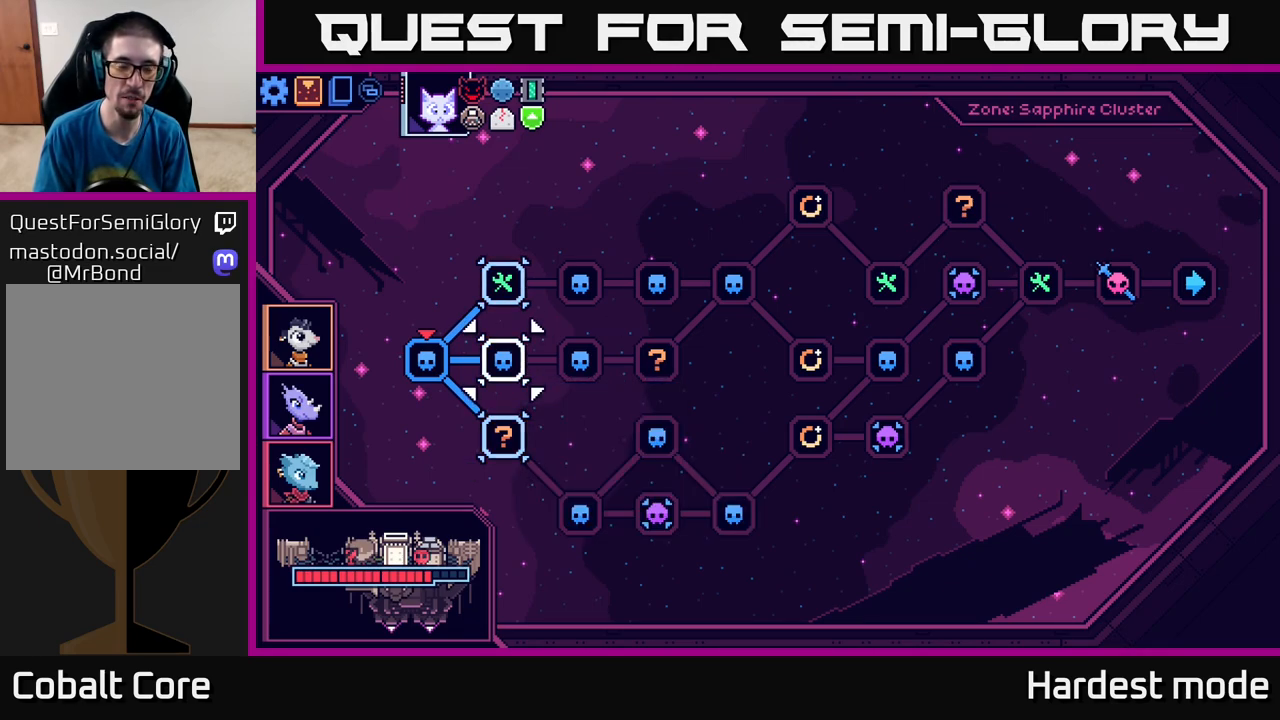
Gameplay with a controller (Xbox layout); each line is a JSON object with the inputs held at the frame after it. "events" lists button and stick changes between this image and that frame as [ms after this image, input, new state], when the widget could be followed in between.
{"buttons": ["DPAD_RIGHT"], "left_stick": "center", "right_stick": "center", "events": [[33, "DPAD_LEFT", "up"], [417, "DPAD_RIGHT", "down"]]}
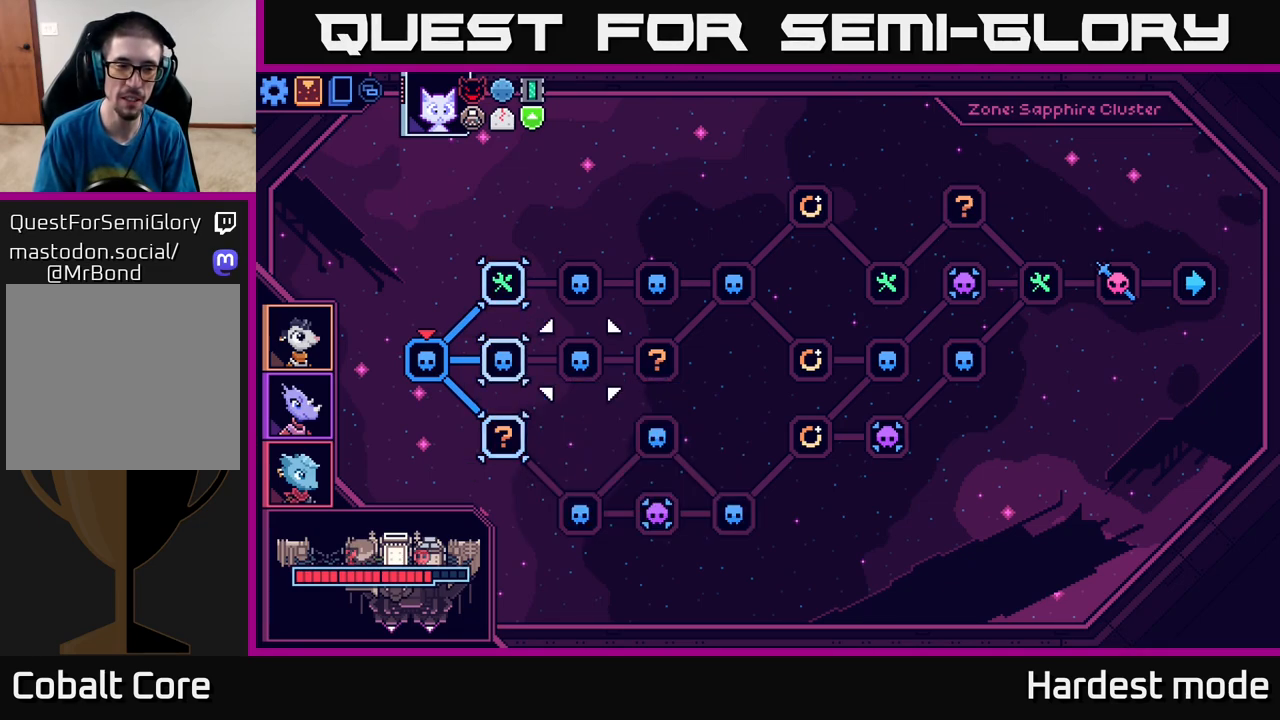
{"buttons": [], "left_stick": "center", "right_stick": "center", "events": [[50, "DPAD_RIGHT", "up"]]}
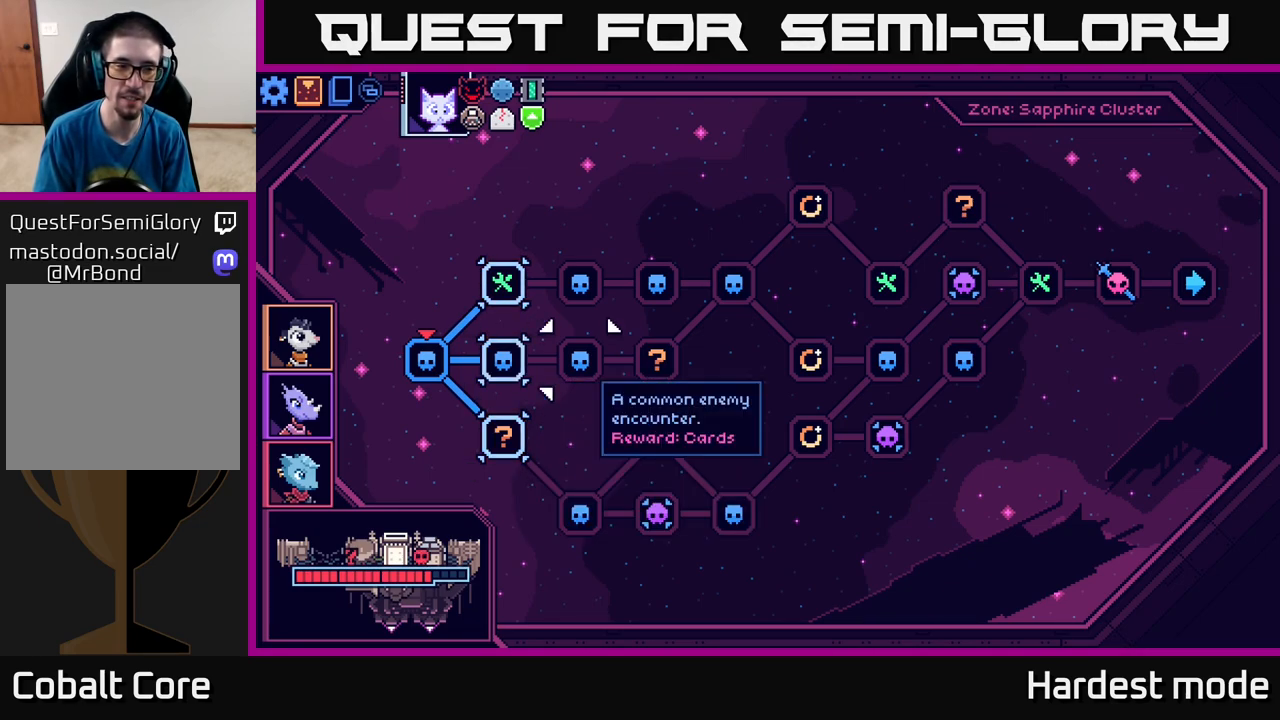
{"buttons": [], "left_stick": "center", "right_stick": "center", "events": []}
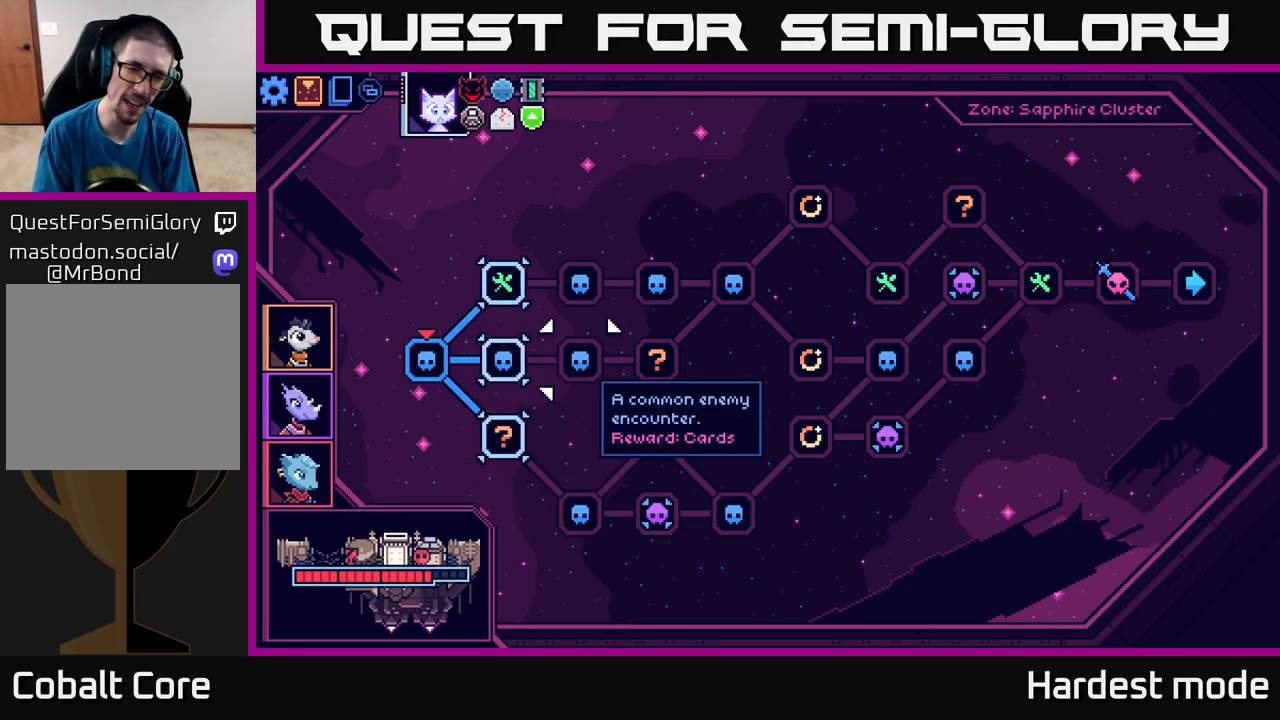
{"buttons": [], "left_stick": "center", "right_stick": "center", "events": []}
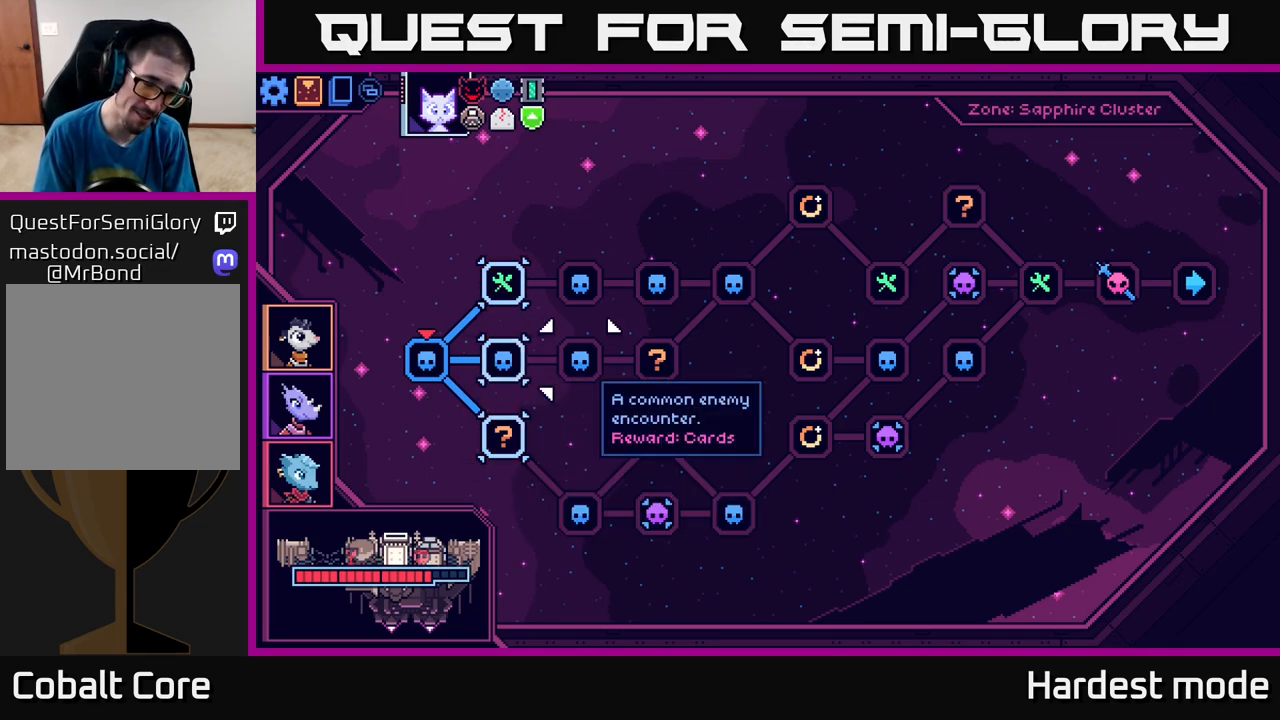
{"buttons": [], "left_stick": "center", "right_stick": "center", "events": []}
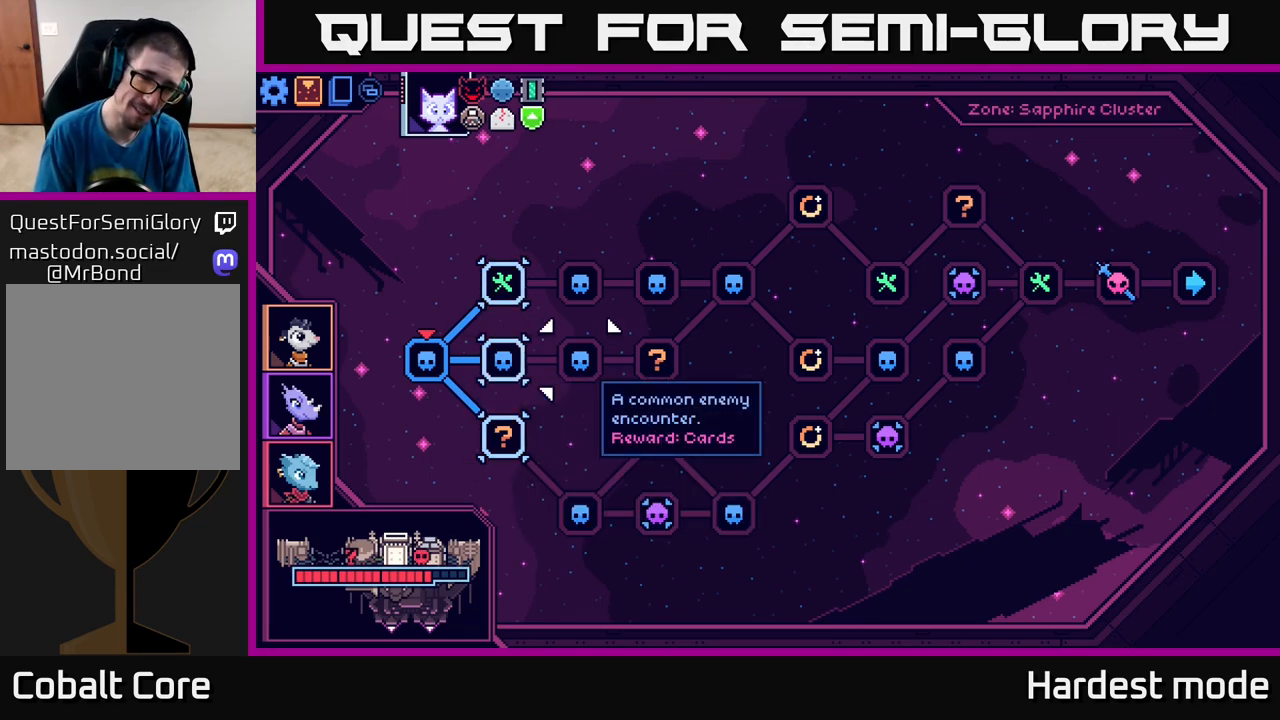
{"buttons": [], "left_stick": "center", "right_stick": "center", "events": [[100, "DPAD_LEFT", "down"], [267, "DPAD_LEFT", "up"]]}
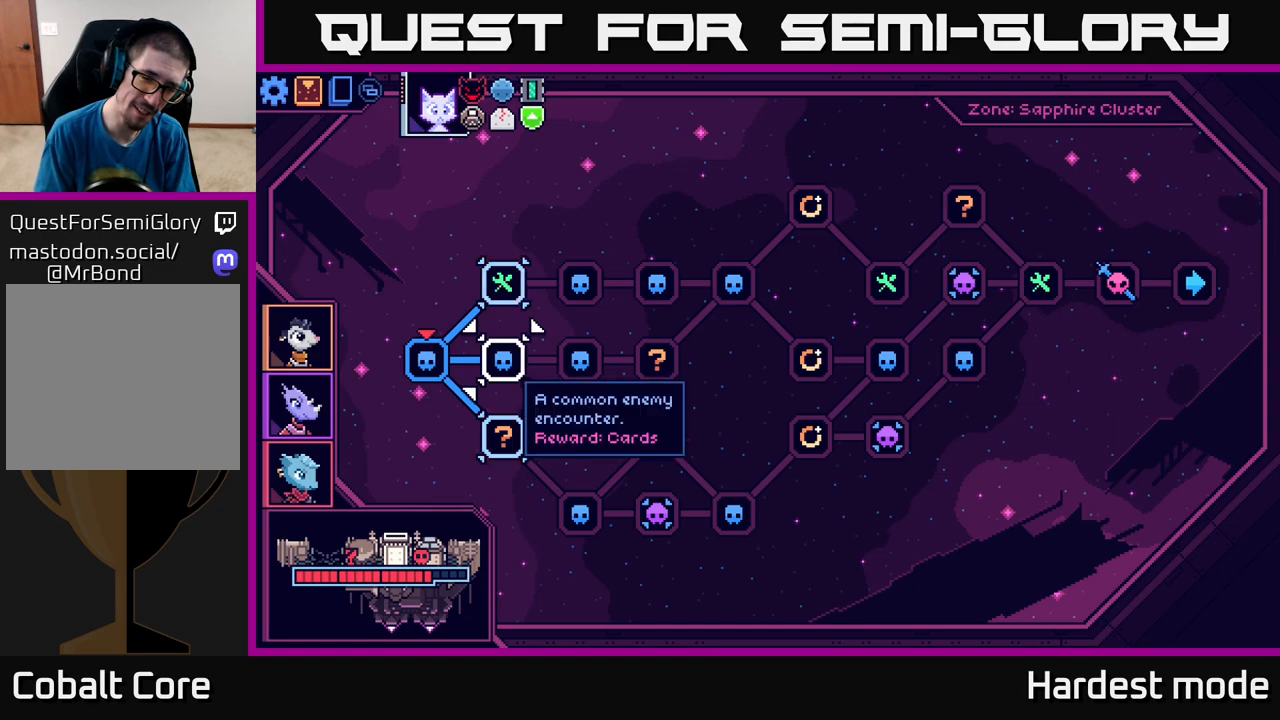
{"buttons": [], "left_stick": "center", "right_stick": "center", "events": [[50, "DPAD_DOWN", "down"], [183, "DPAD_DOWN", "up"], [383, "A", "down"], [483, "A", "up"]]}
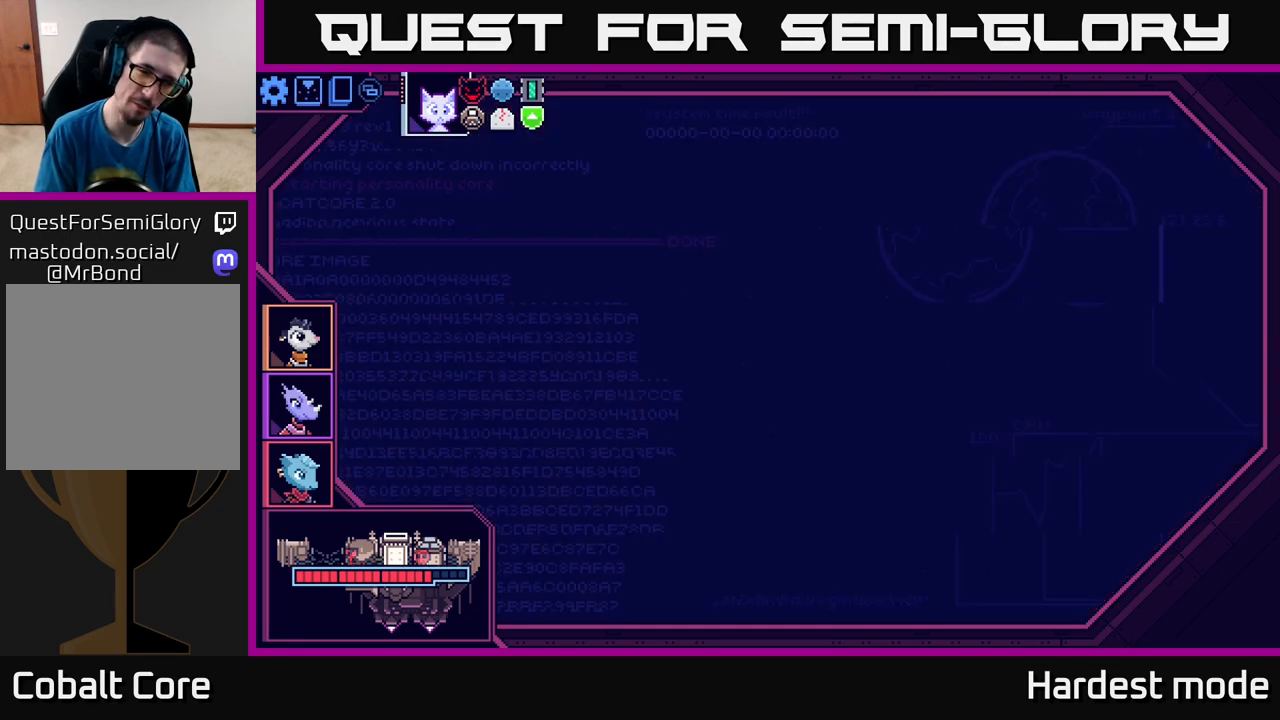
{"buttons": [], "left_stick": "center", "right_stick": "center", "events": []}
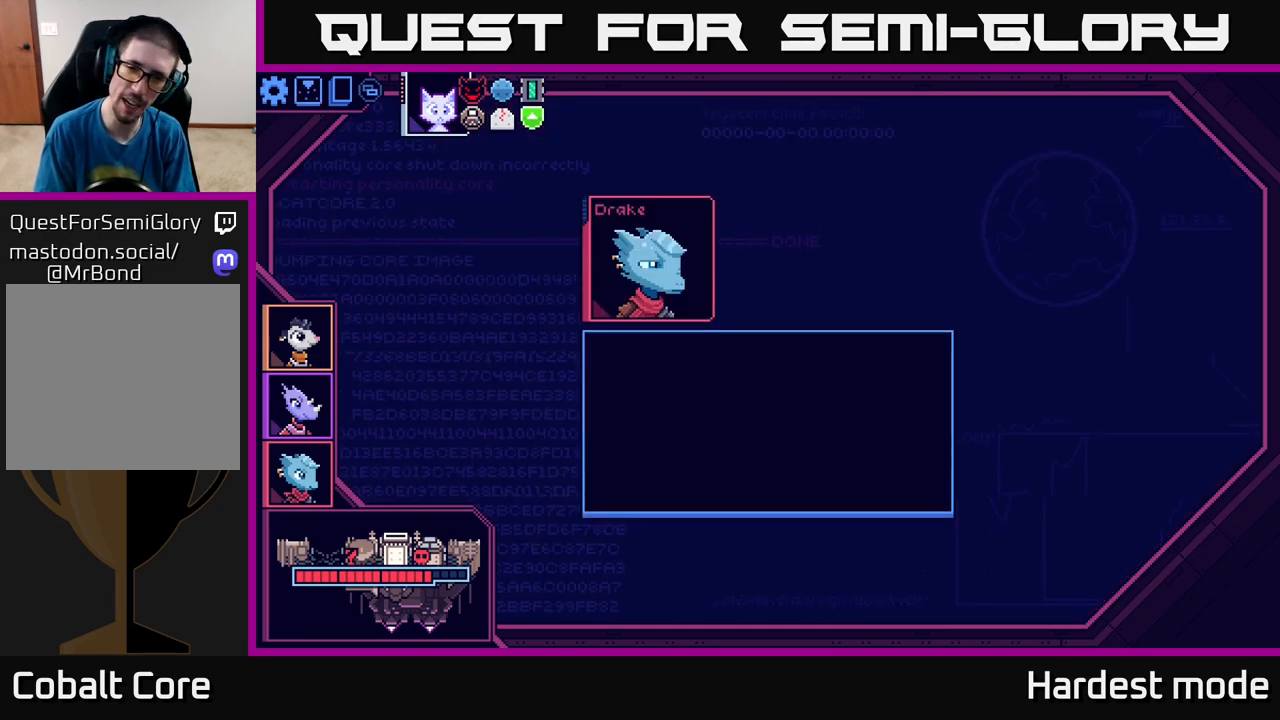
{"buttons": [], "left_stick": "center", "right_stick": "center", "events": []}
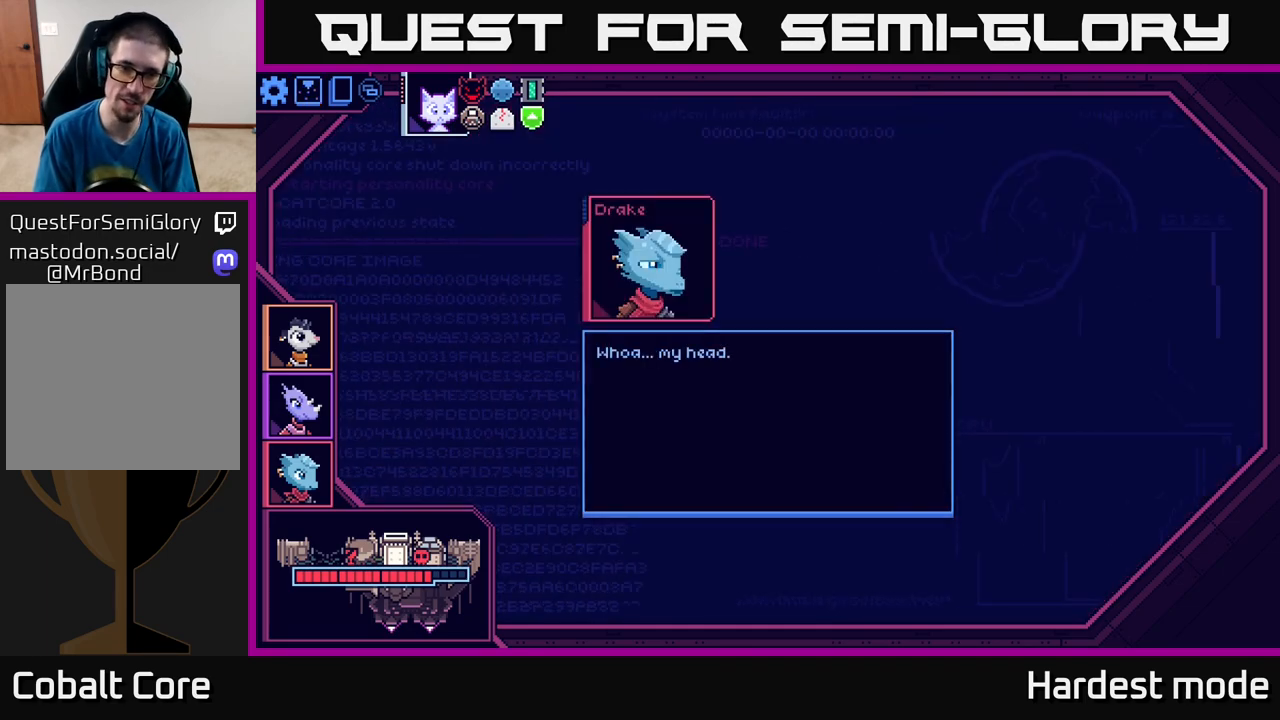
{"buttons": [], "left_stick": "center", "right_stick": "center", "events": []}
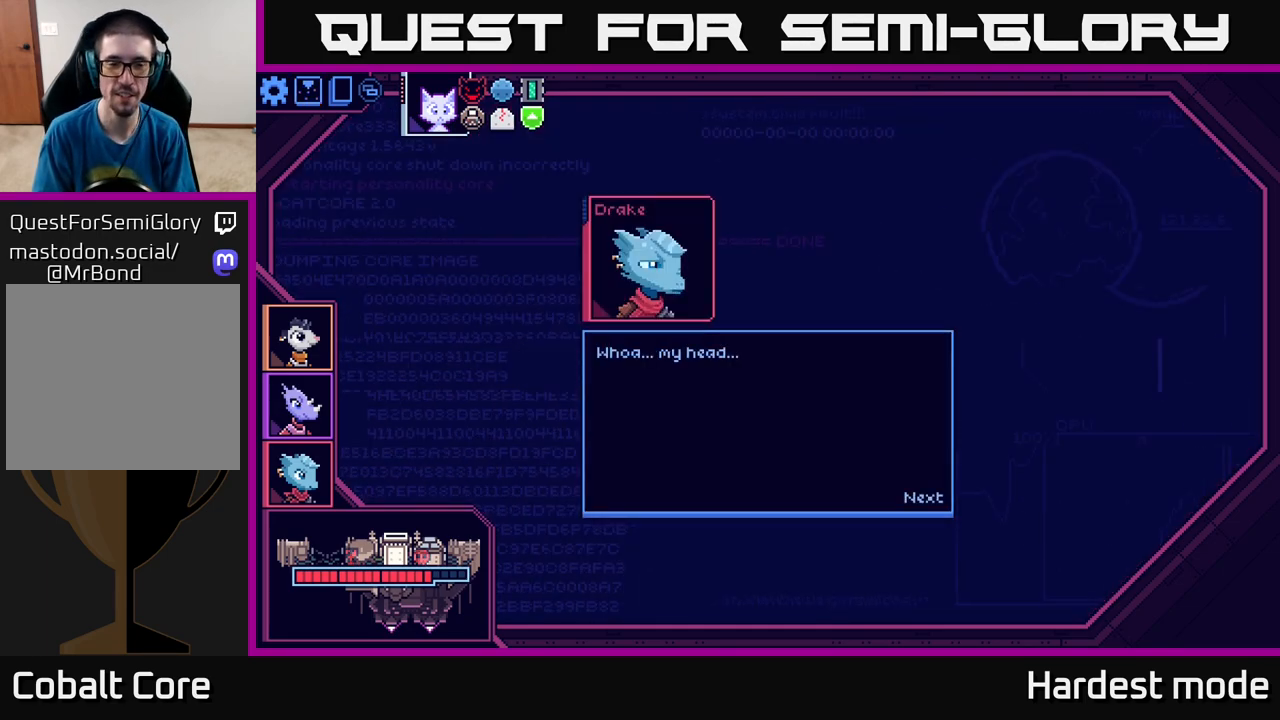
{"buttons": ["A"], "left_stick": "center", "right_stick": "center", "events": [[417, "A", "down"]]}
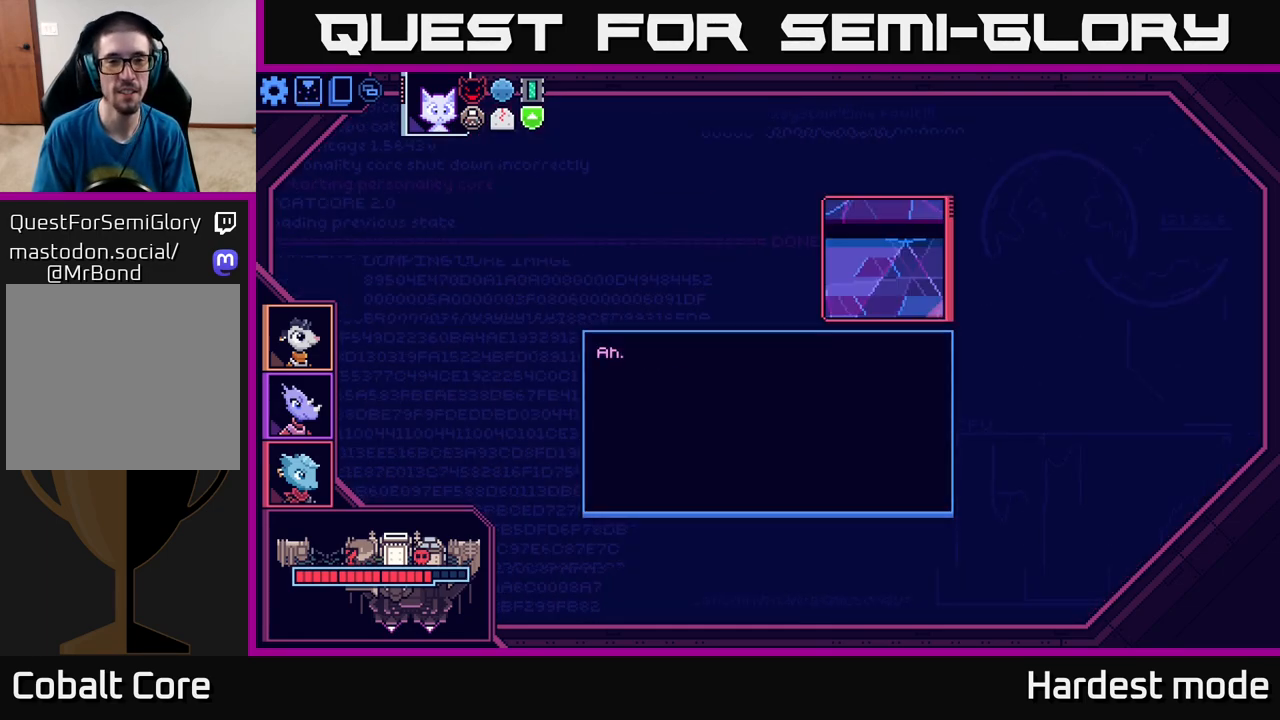
{"buttons": [], "left_stick": "center", "right_stick": "center", "events": [[33, "A", "up"]]}
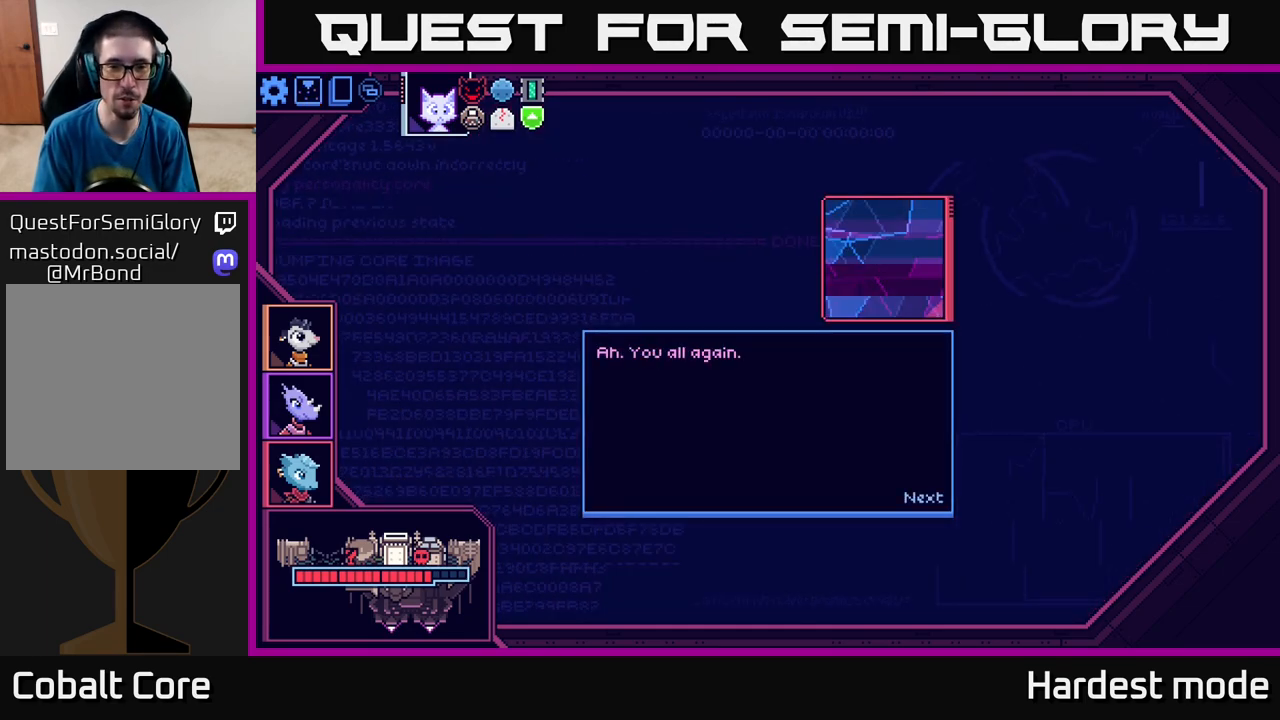
{"buttons": [], "left_stick": "center", "right_stick": "center", "events": []}
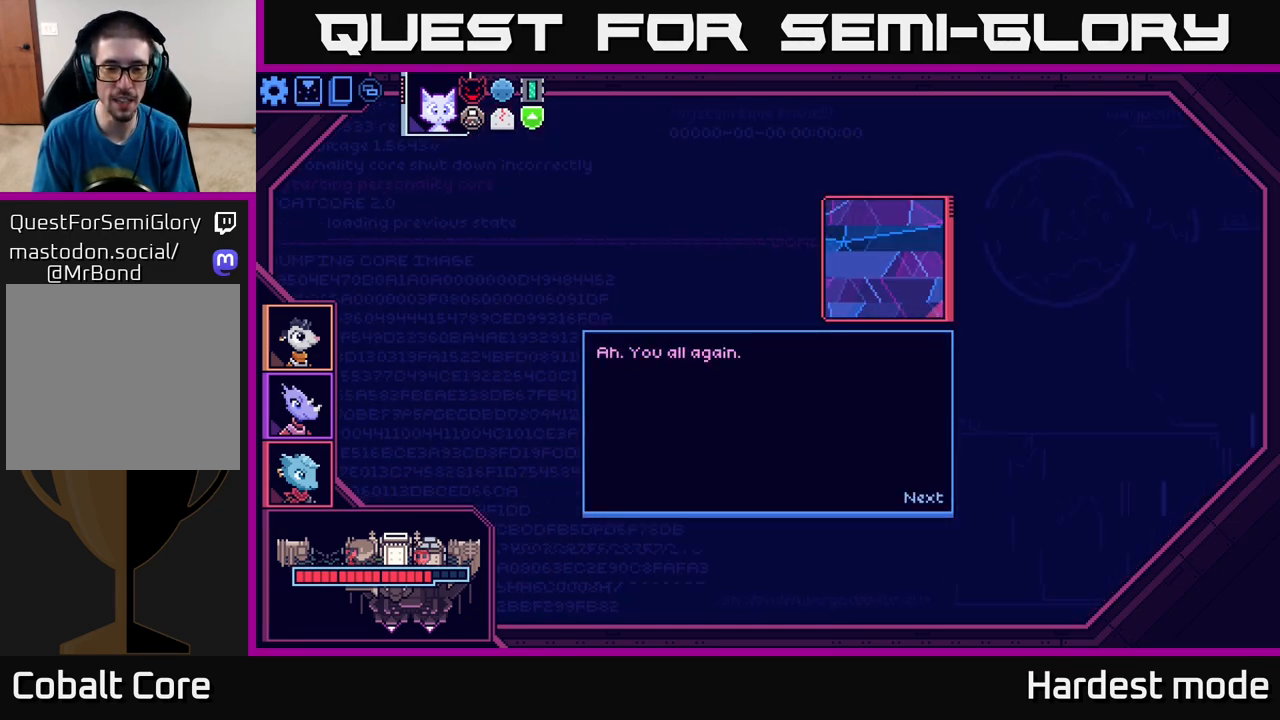
{"buttons": [], "left_stick": "center", "right_stick": "center", "events": [[83, "A", "down"], [200, "A", "up"]]}
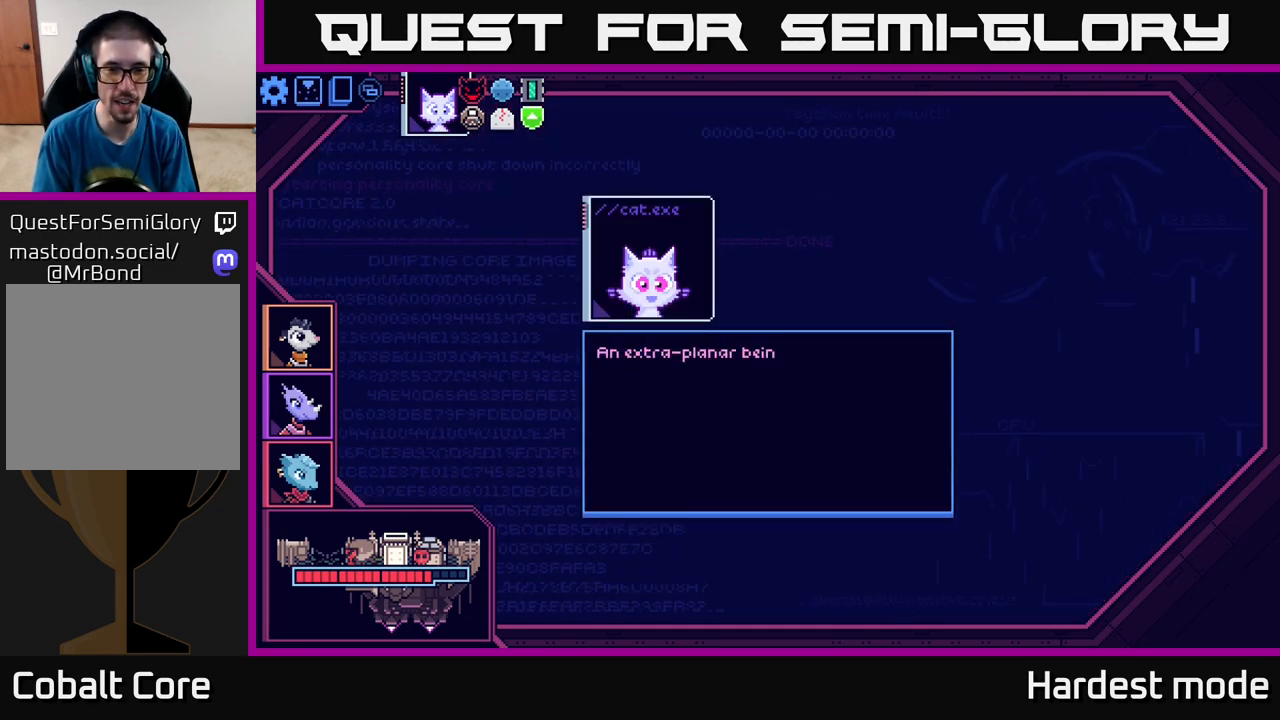
{"buttons": [], "left_stick": "center", "right_stick": "center", "events": []}
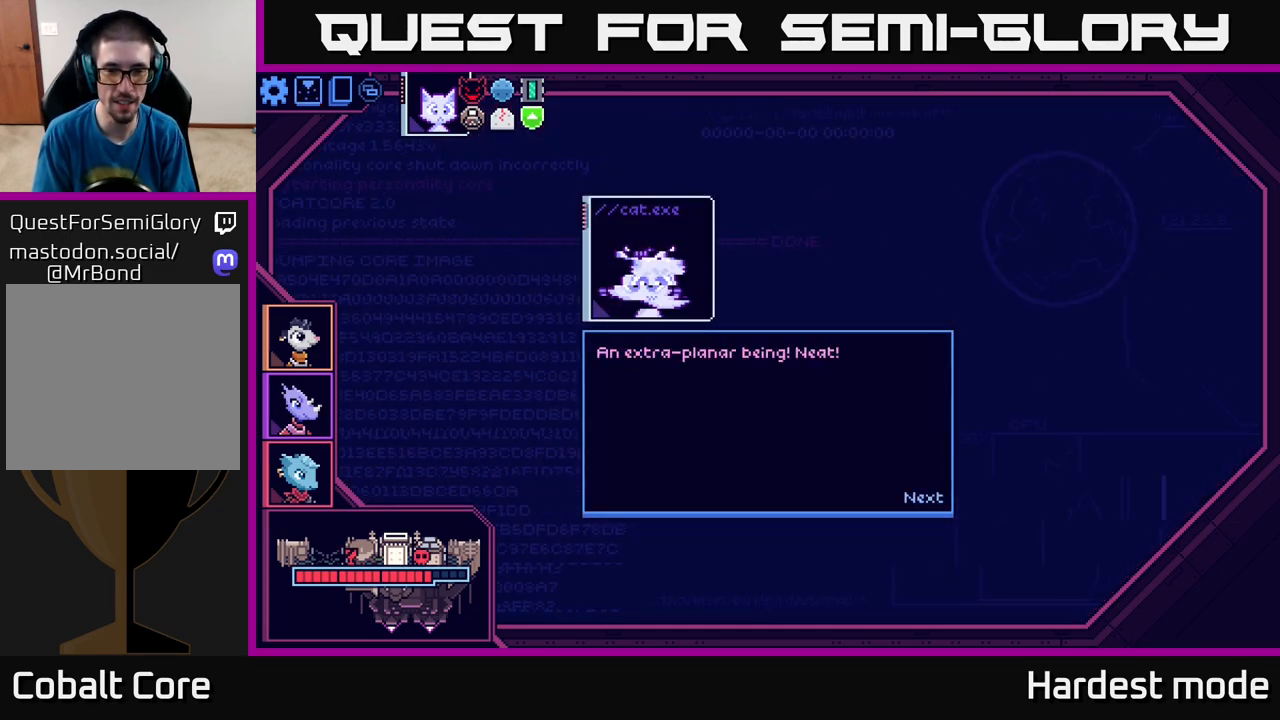
{"buttons": [], "left_stick": "center", "right_stick": "center", "events": [[167, "A", "down"], [267, "A", "up"]]}
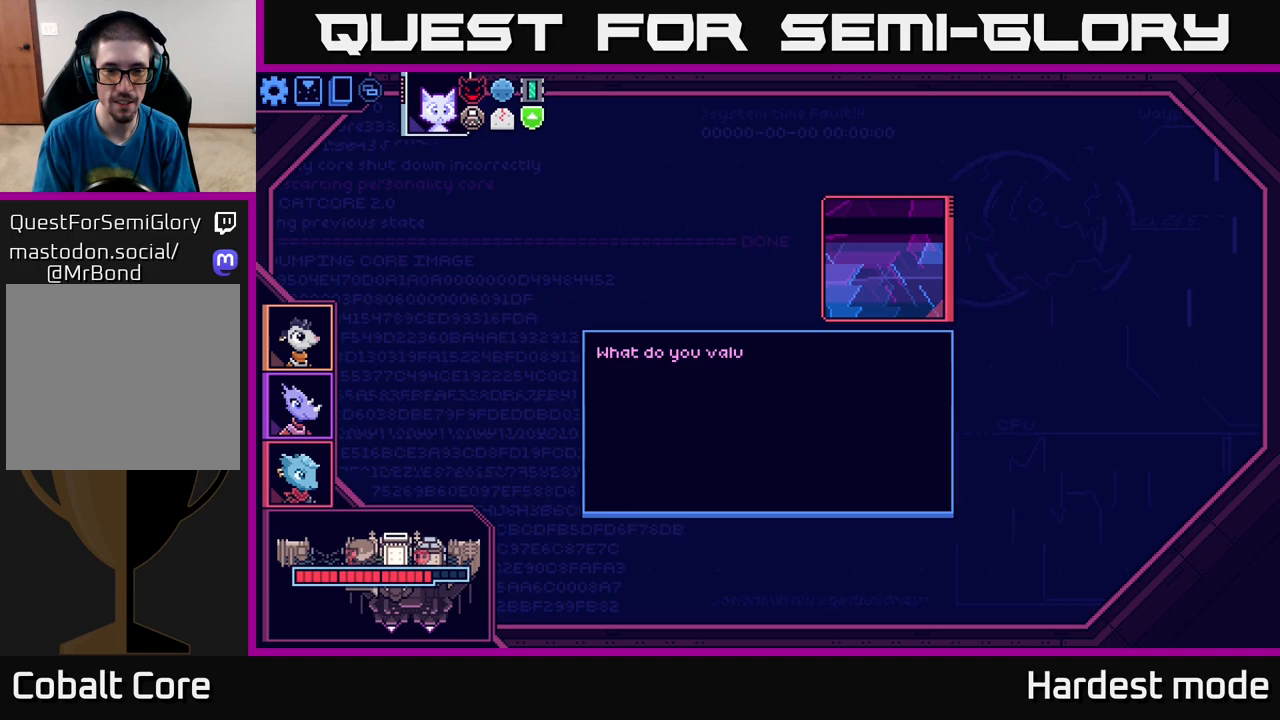
{"buttons": [], "left_stick": "center", "right_stick": "center", "events": []}
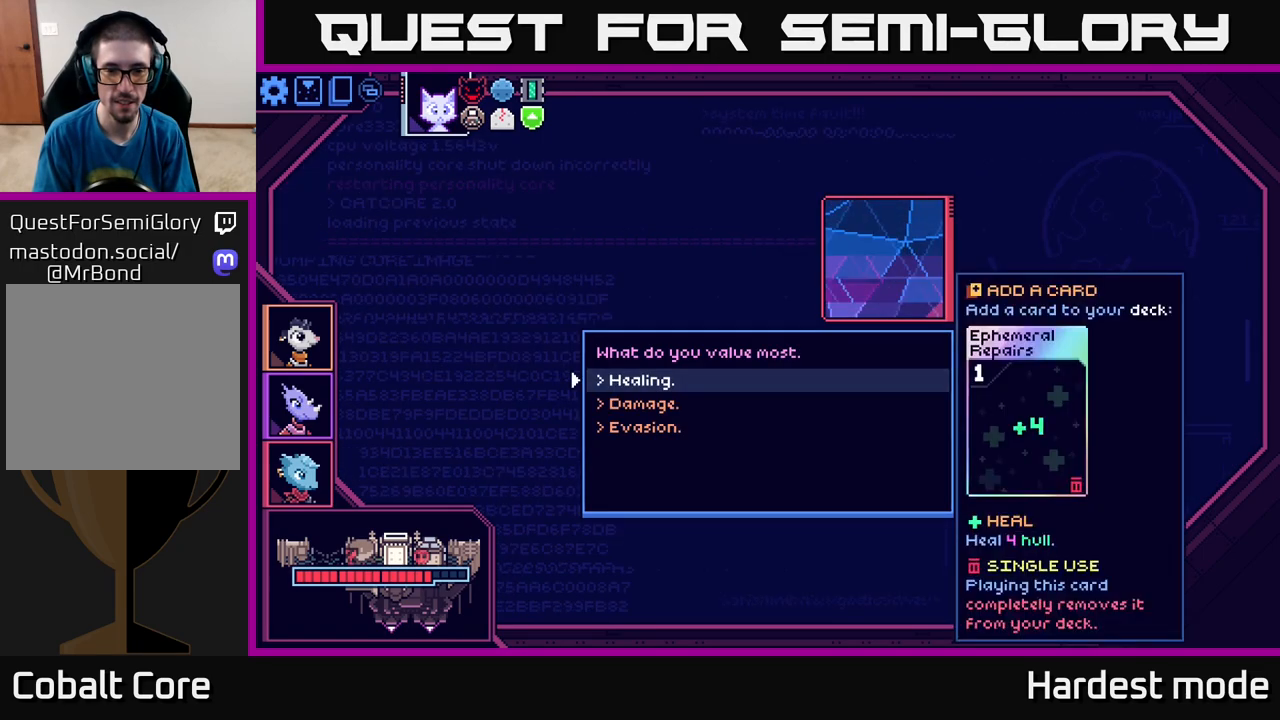
{"buttons": [], "left_stick": "center", "right_stick": "center", "events": []}
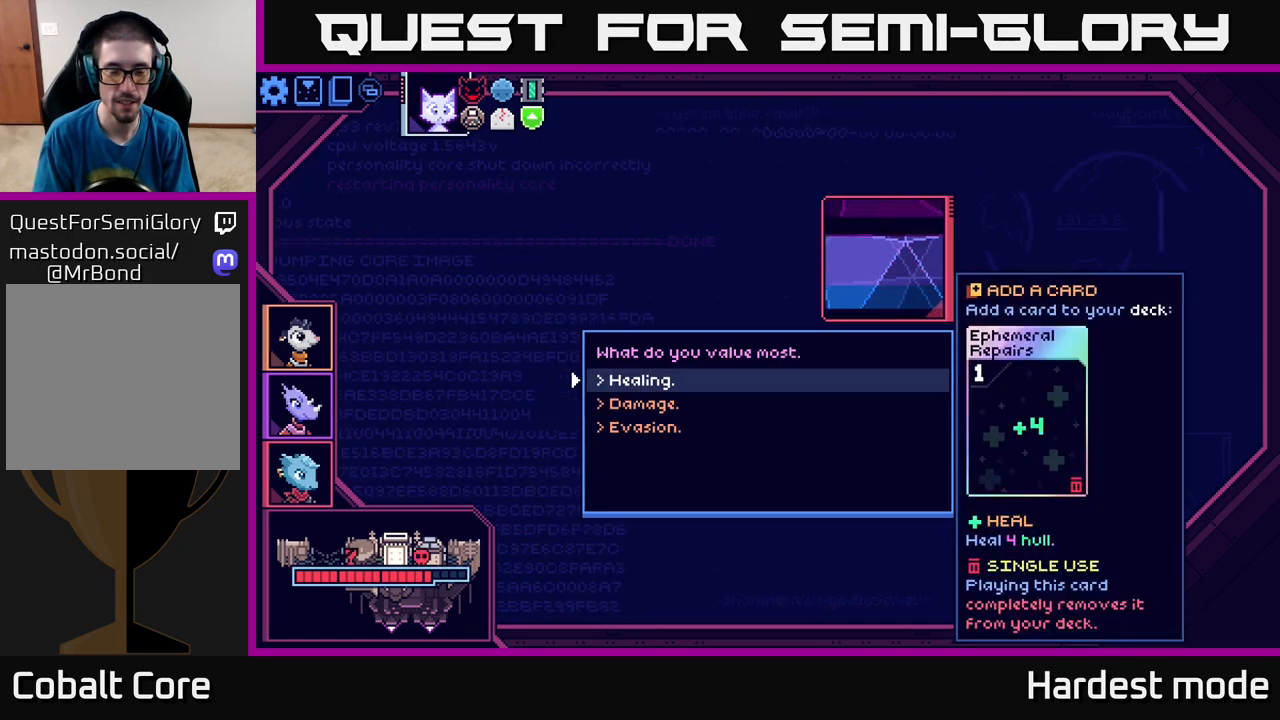
{"buttons": [], "left_stick": "center", "right_stick": "center", "events": []}
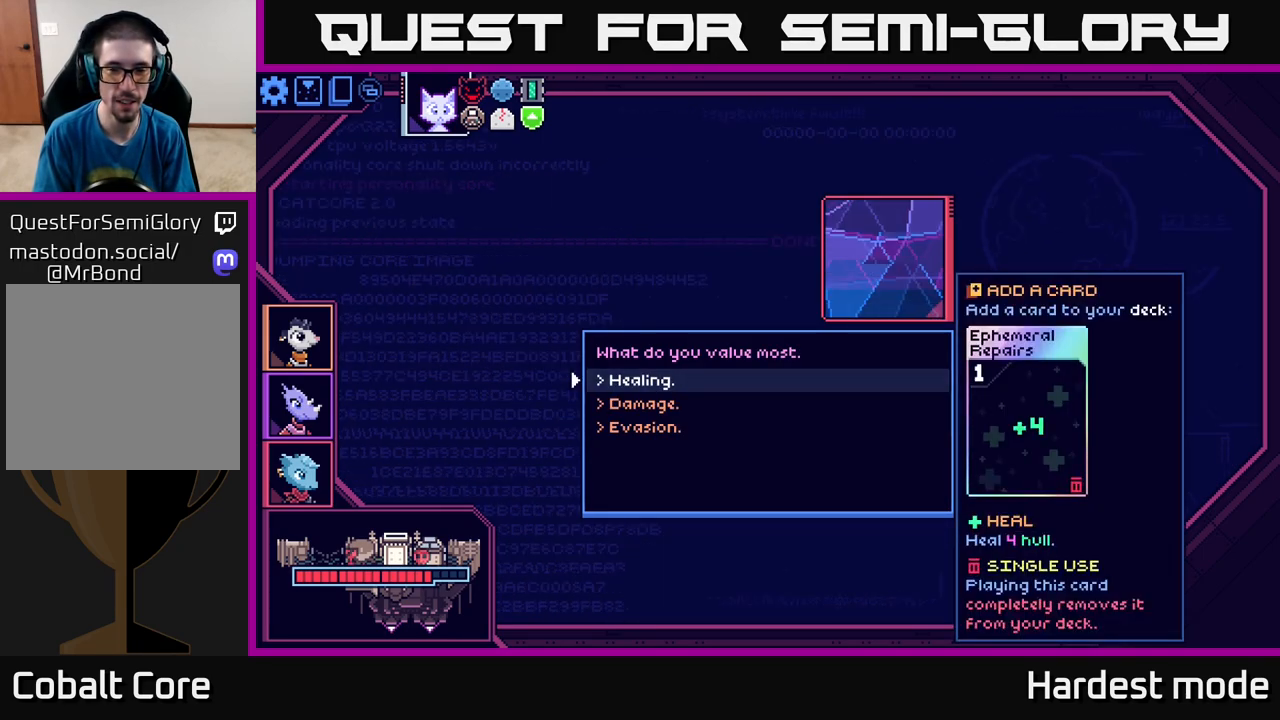
{"buttons": [], "left_stick": "center", "right_stick": "center", "events": []}
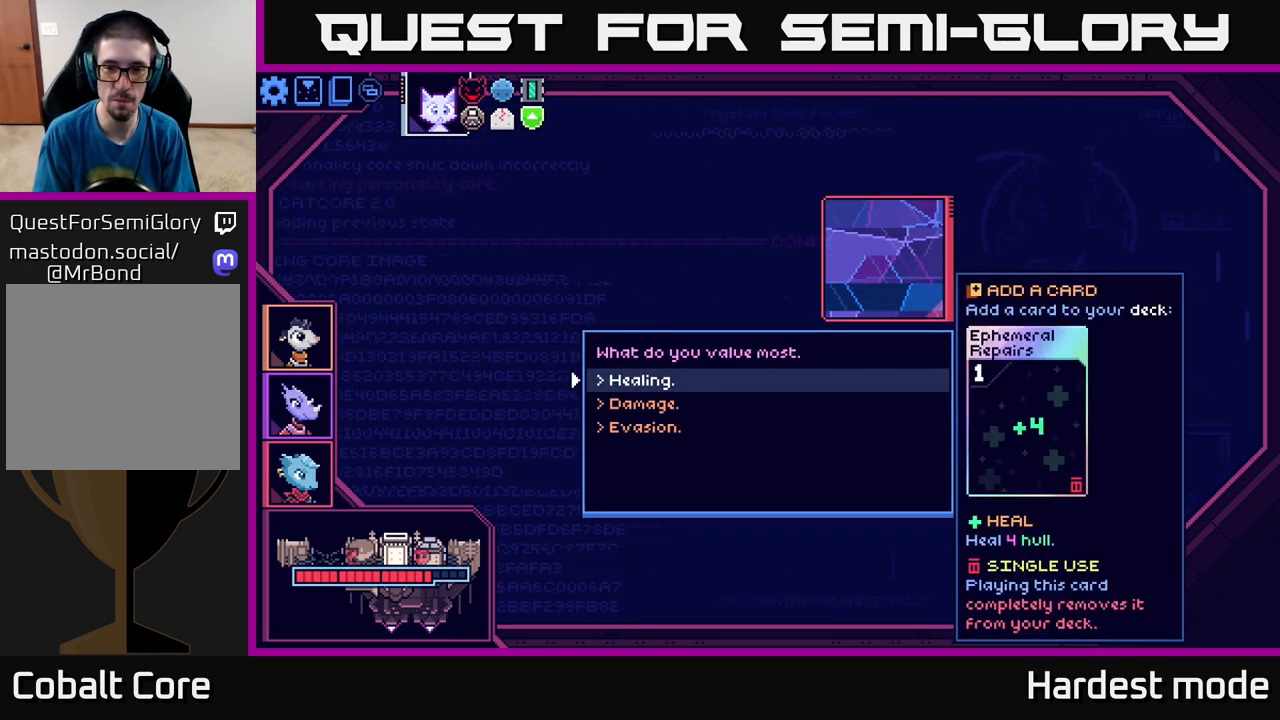
{"buttons": [], "left_stick": "center", "right_stick": "center", "events": []}
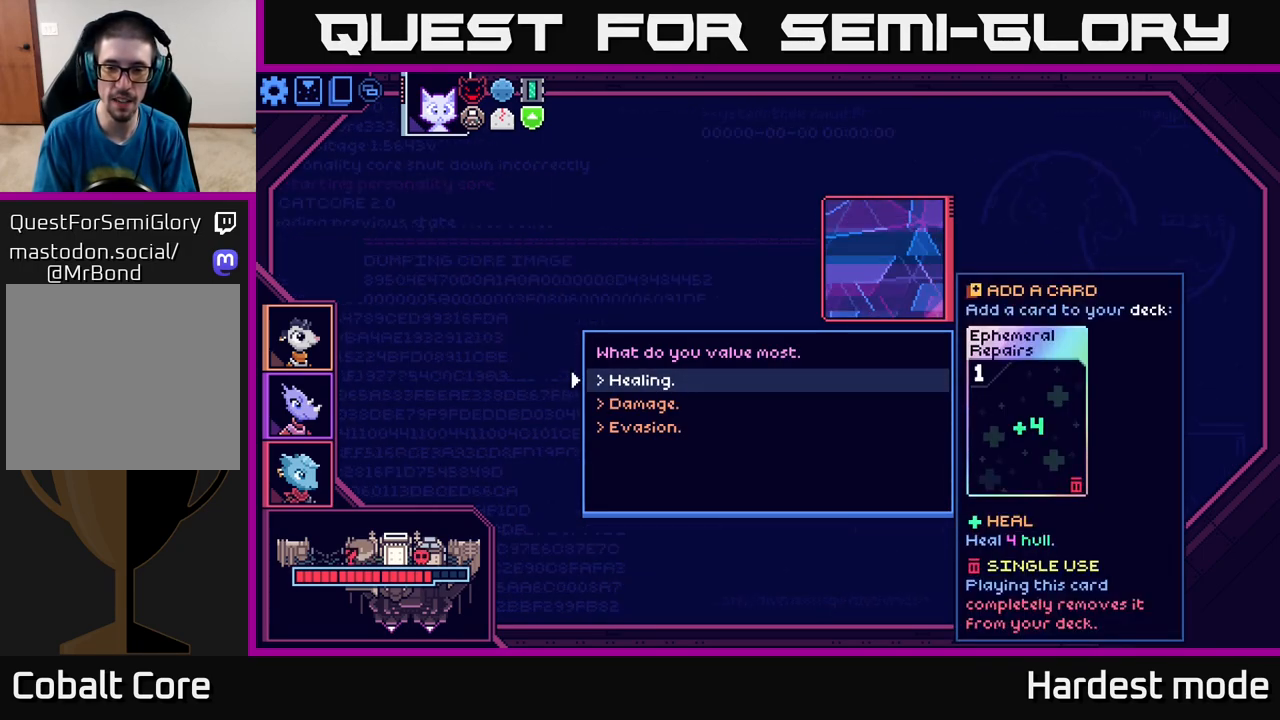
{"buttons": [], "left_stick": "center", "right_stick": "center", "events": []}
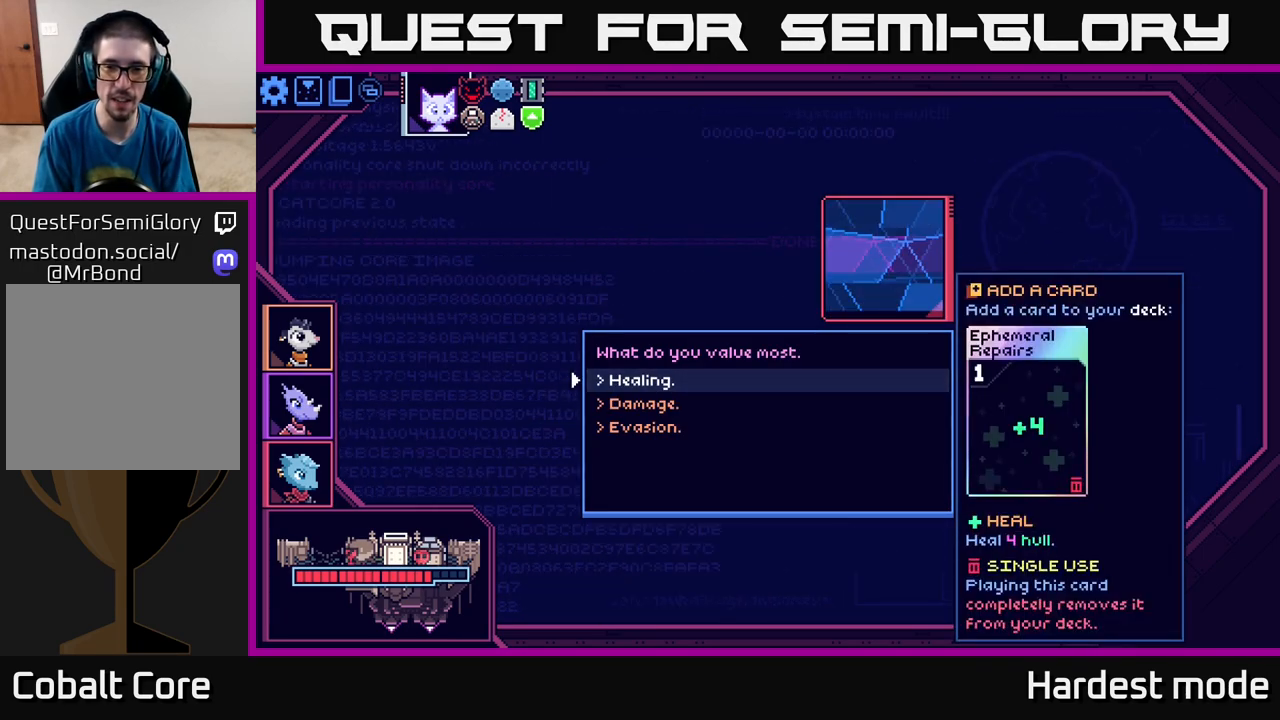
{"buttons": [], "left_stick": "center", "right_stick": "center", "events": []}
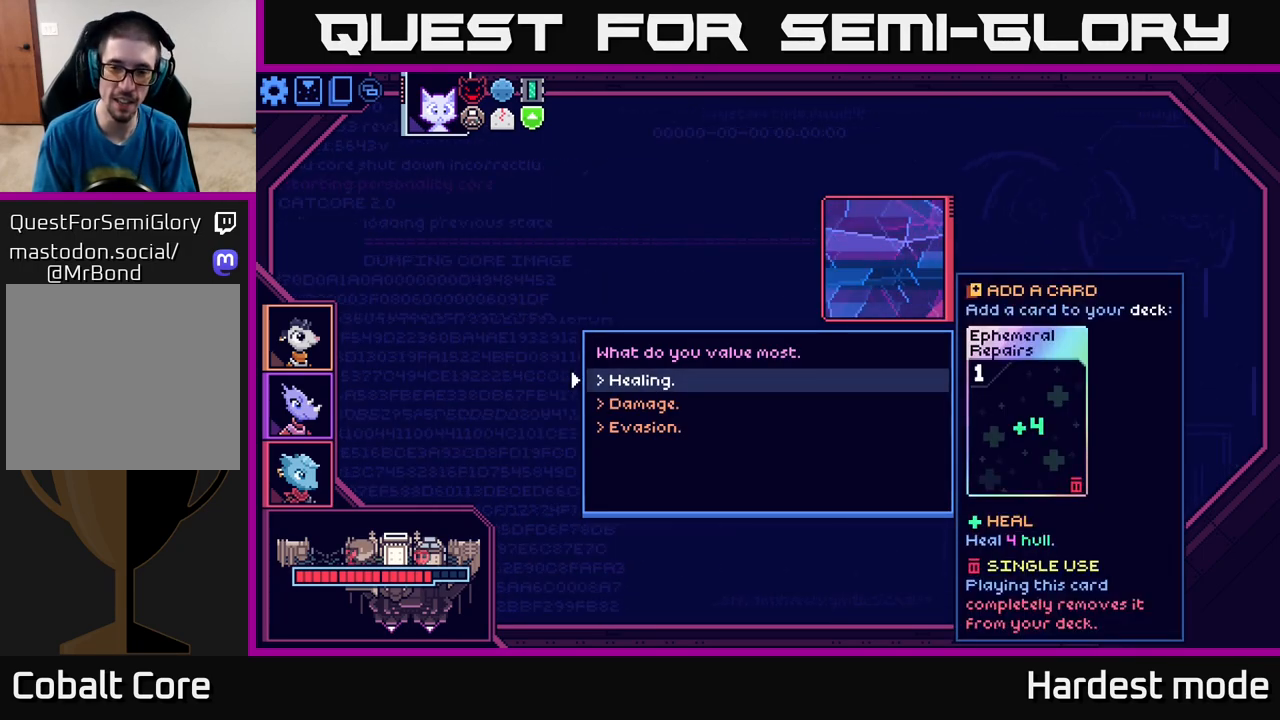
{"buttons": [], "left_stick": "center", "right_stick": "center", "events": []}
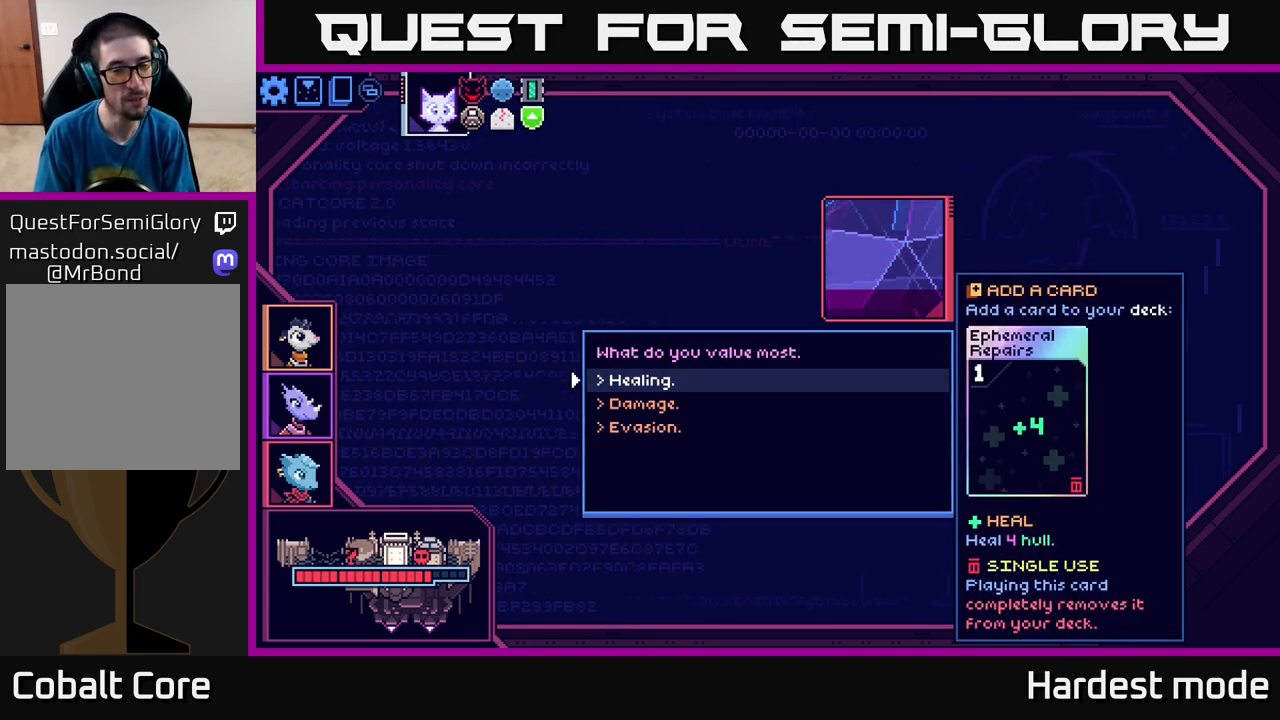
{"buttons": [], "left_stick": "center", "right_stick": "center", "events": []}
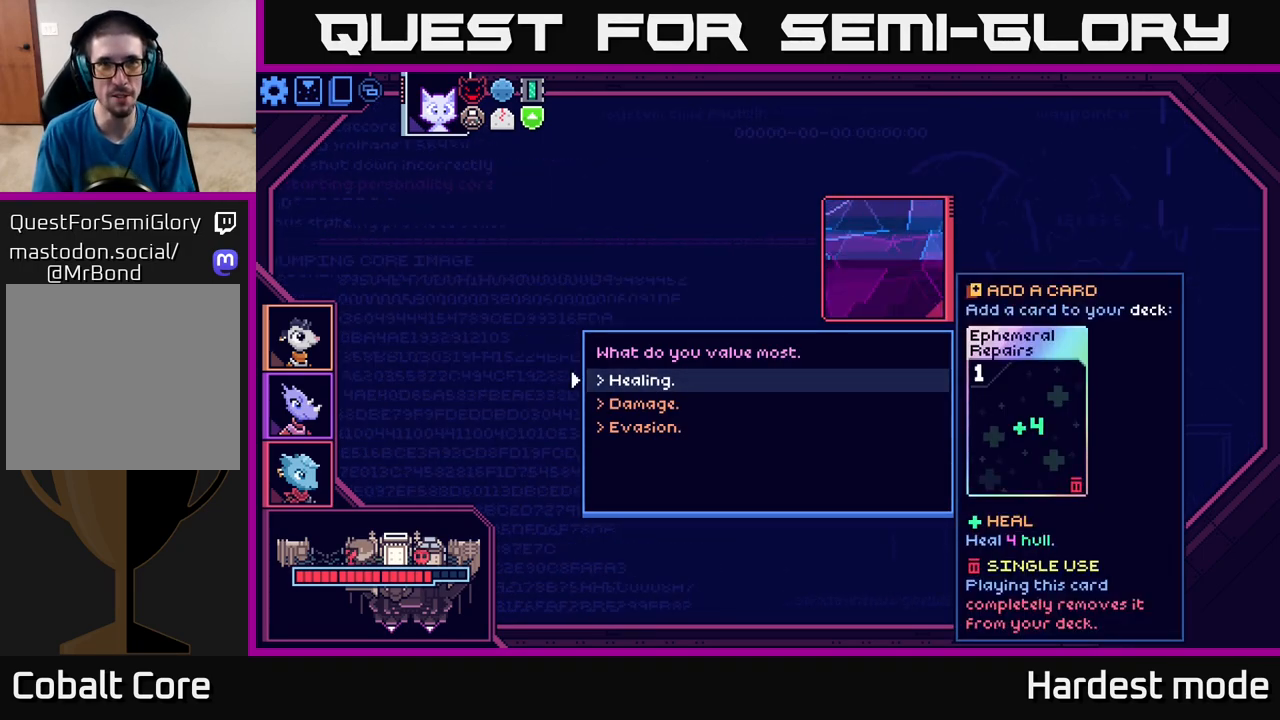
{"buttons": ["DPAD_DOWN"], "left_stick": "center", "right_stick": "center", "events": [[500, "DPAD_DOWN", "down"]]}
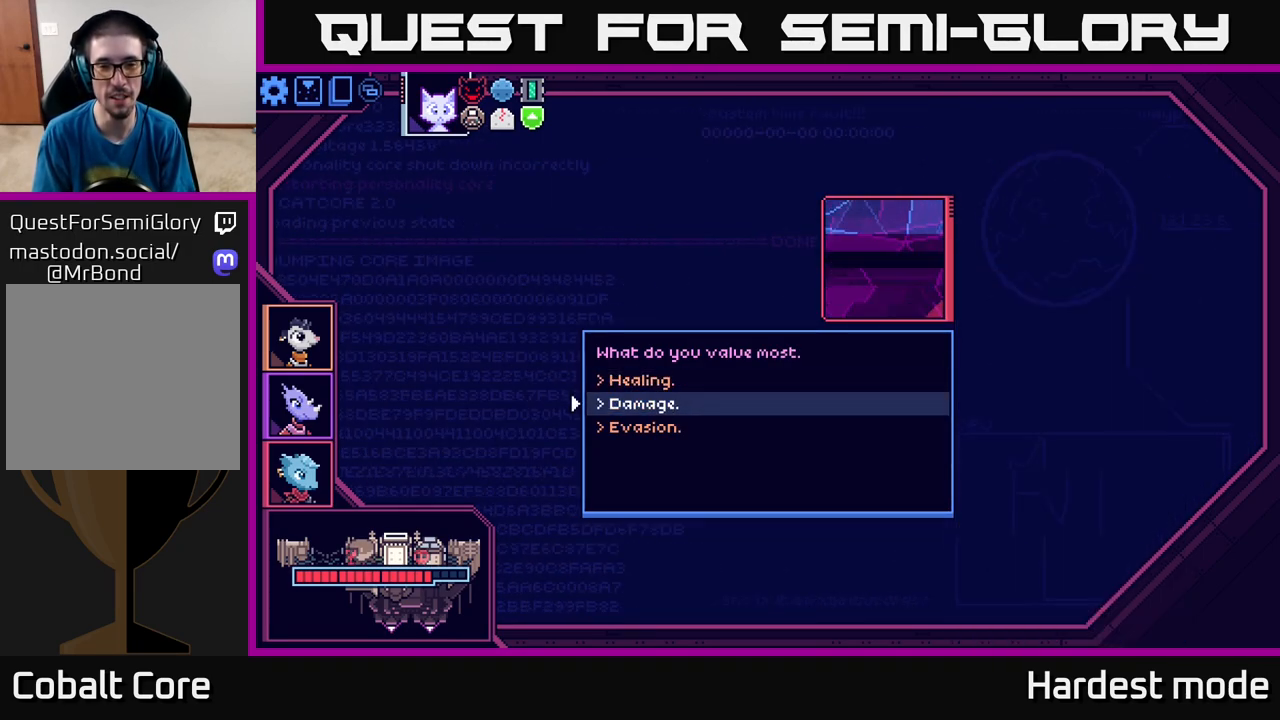
{"buttons": [], "left_stick": "center", "right_stick": "center", "events": [[133, "DPAD_DOWN", "up"]]}
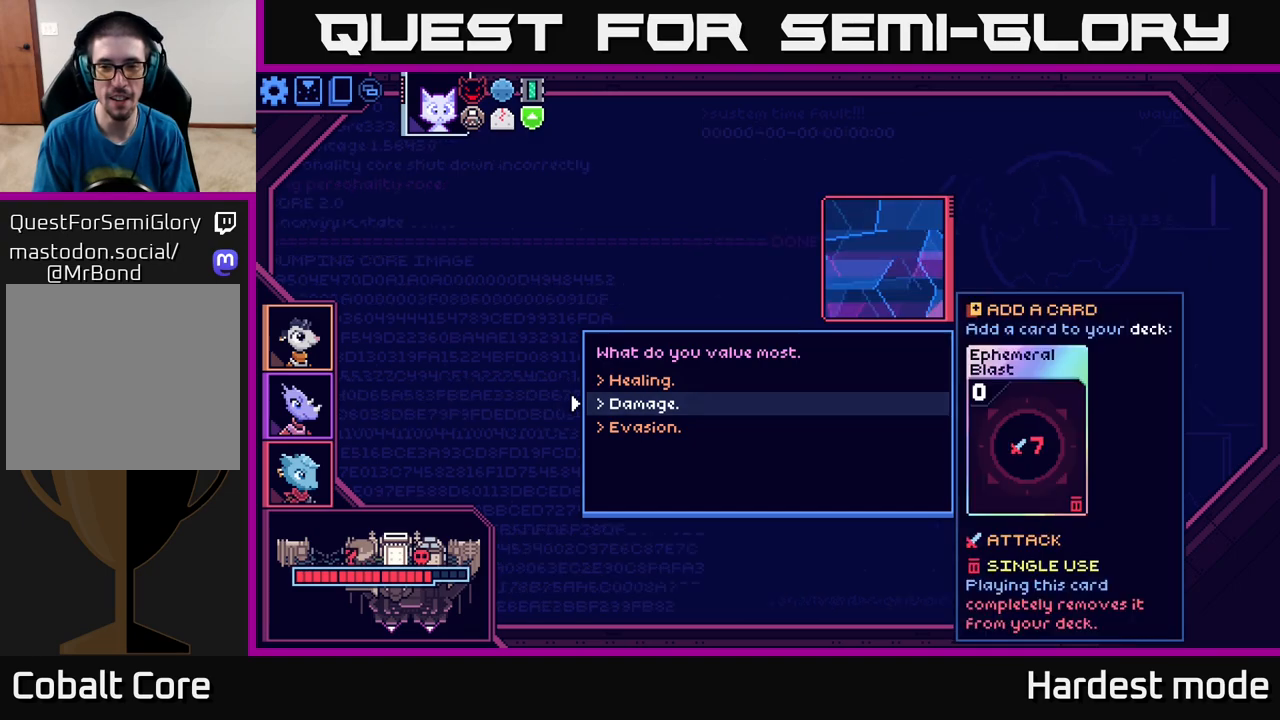
{"buttons": [], "left_stick": "center", "right_stick": "center", "events": []}
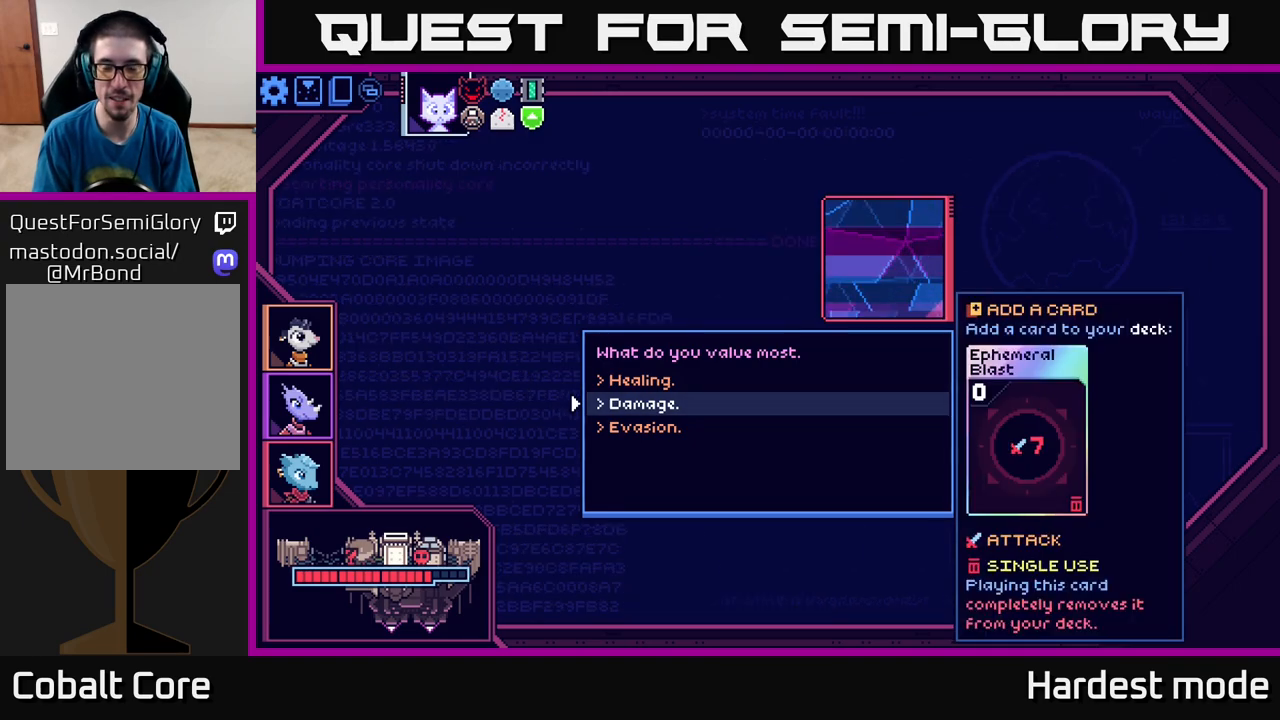
{"buttons": [], "left_stick": "center", "right_stick": "center", "events": []}